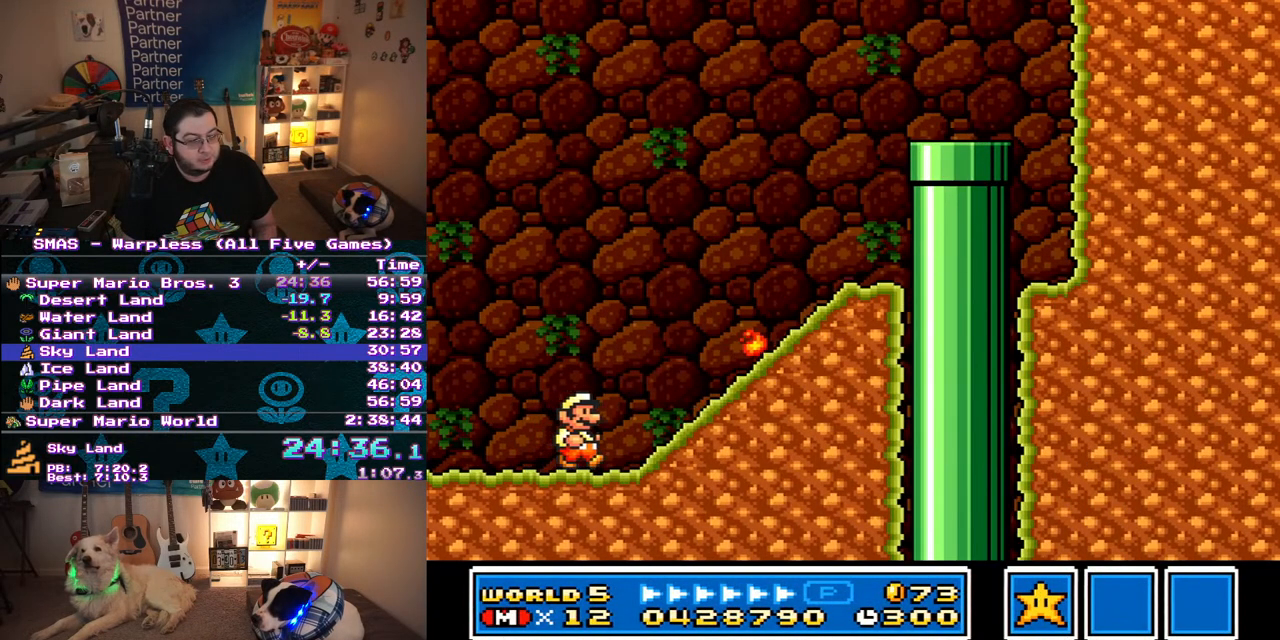
Gameplay with a controller (Nintendo layout); each line is a JSON object with the inputs held at the frame after it. "events" lists button and stick changes between this image and that frame as [ms after this image, input, new state], when the widget could be followed in between. Not read: L3 R3.
{"buttons": ["Y", "DPAD_RIGHT"], "events": [[67, "B", "down"], [250, "B", "up"]]}
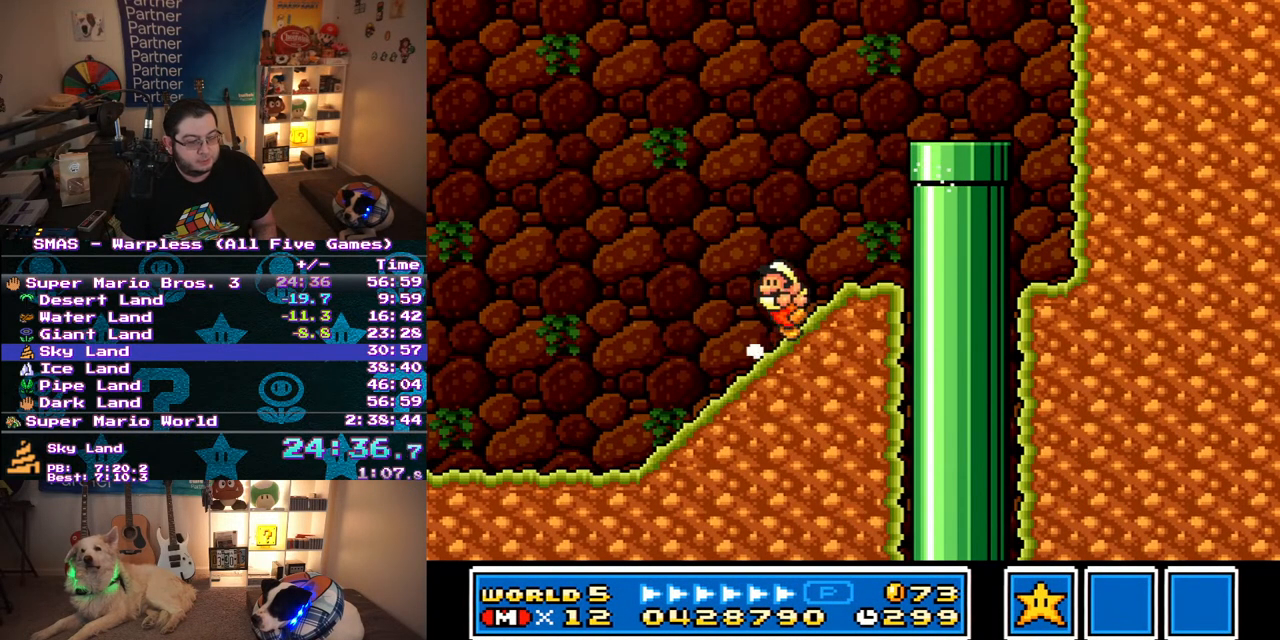
{"buttons": ["Y", "DPAD_RIGHT"], "events": [[33, "DPAD_LEFT", "down"], [33, "DPAD_RIGHT", "up"], [33, "DPAD_UP", "down"], [67, "B", "down"], [67, "DPAD_UP", "up"], [250, "DPAD_LEFT", "up"], [250, "DPAD_RIGHT", "down"], [383, "B", "up"]]}
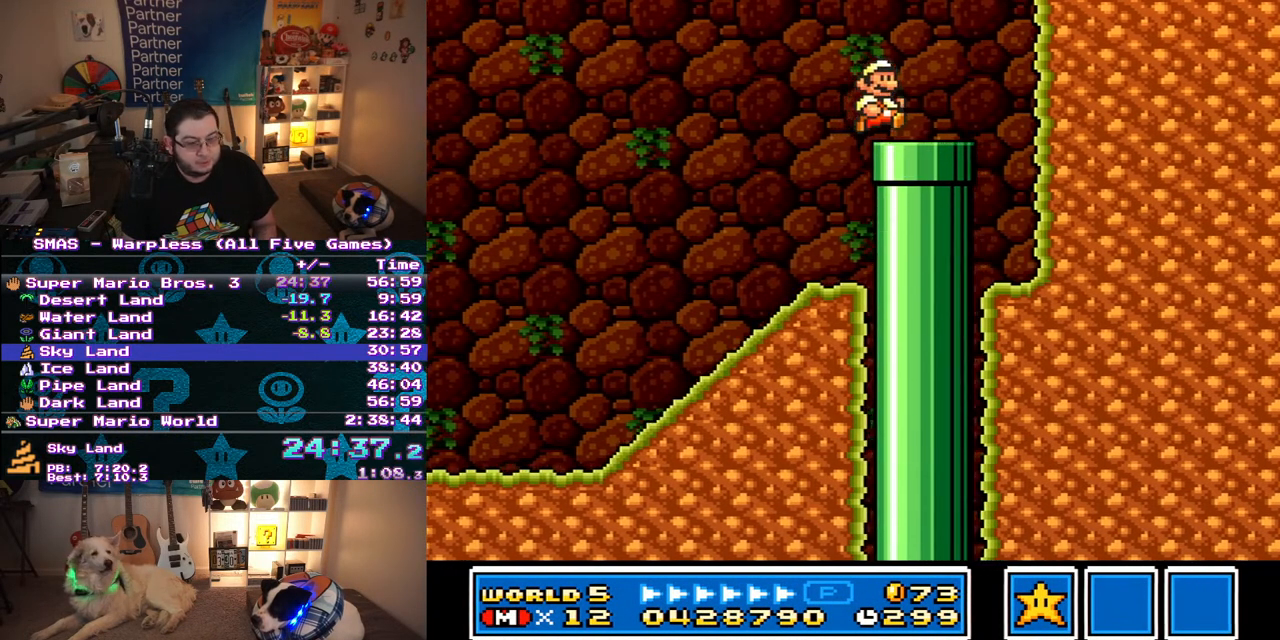
{"buttons": ["Y"], "events": [[50, "DPAD_DOWN", "down"], [100, "DPAD_RIGHT", "up"], [283, "Y", "up"], [333, "DPAD_DOWN", "up"], [500, "Y", "down"]]}
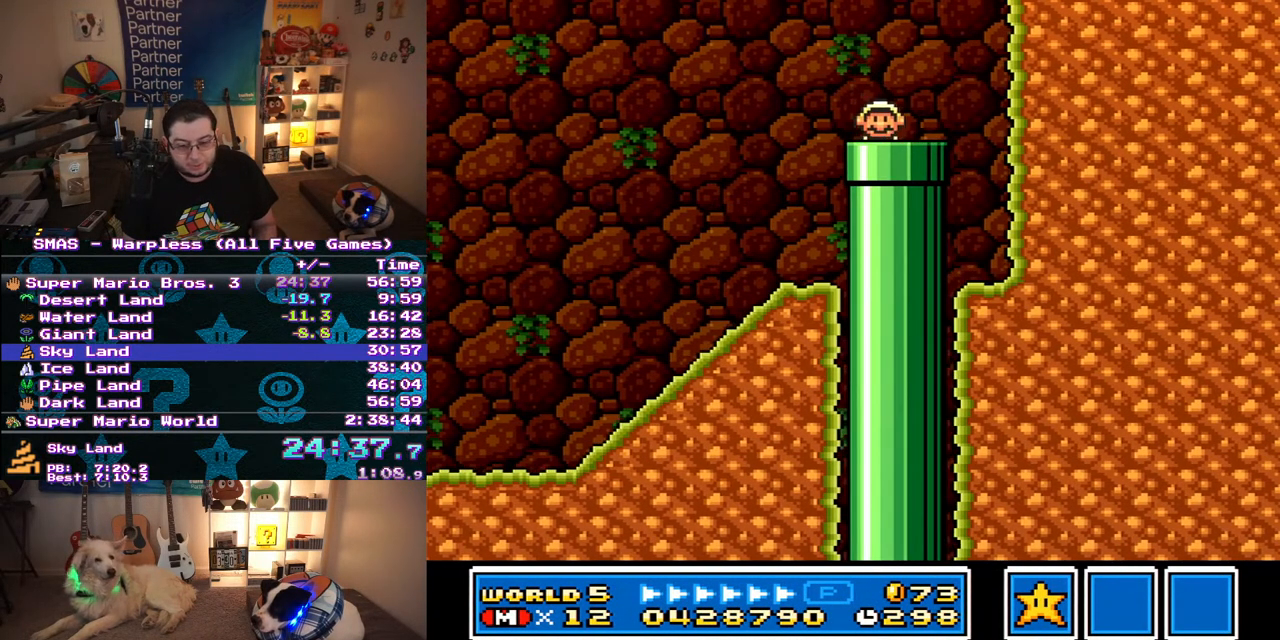
{"buttons": ["Y", "DPAD_LEFT"], "events": [[267, "DPAD_LEFT", "down"]]}
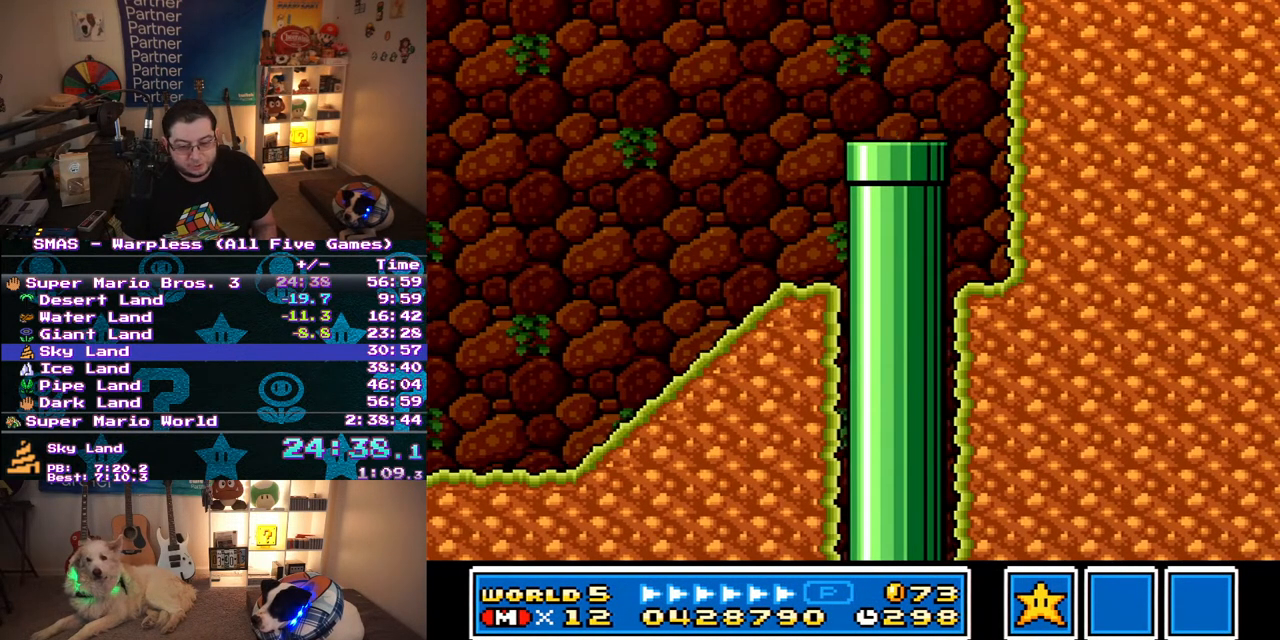
{"buttons": ["Y", "DPAD_LEFT"], "events": []}
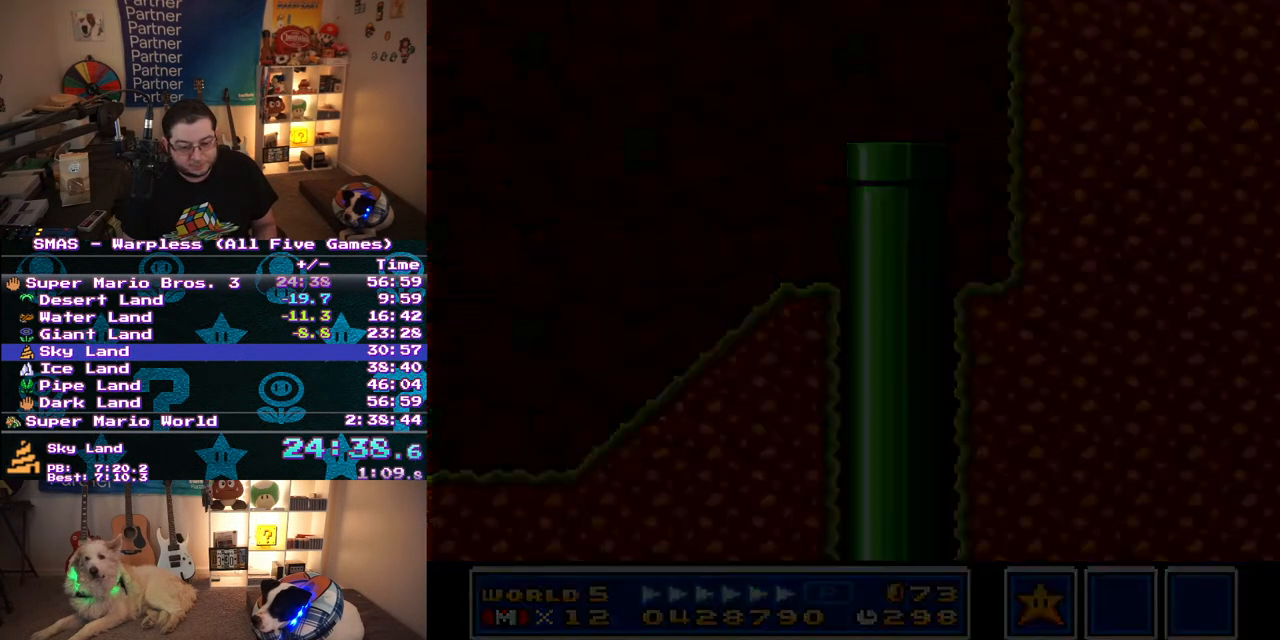
{"buttons": ["Y", "DPAD_LEFT"], "events": []}
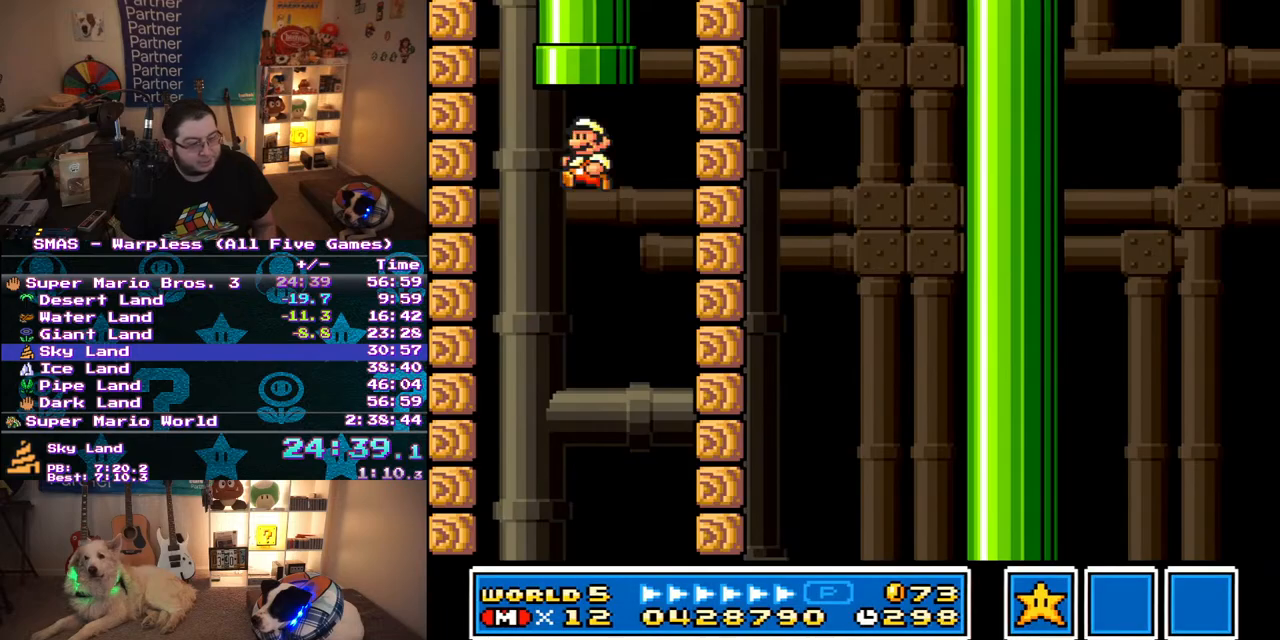
{"buttons": ["Y", "DPAD_LEFT"], "events": []}
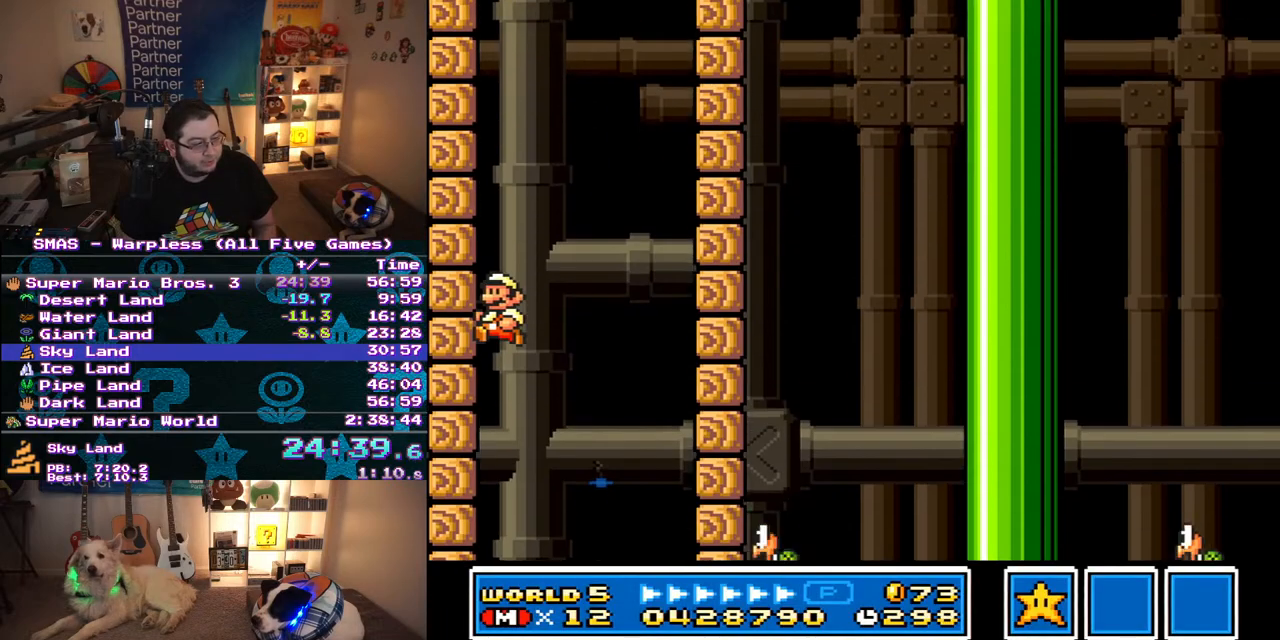
{"buttons": ["Y"], "events": [[67, "DPAD_LEFT", "up"]]}
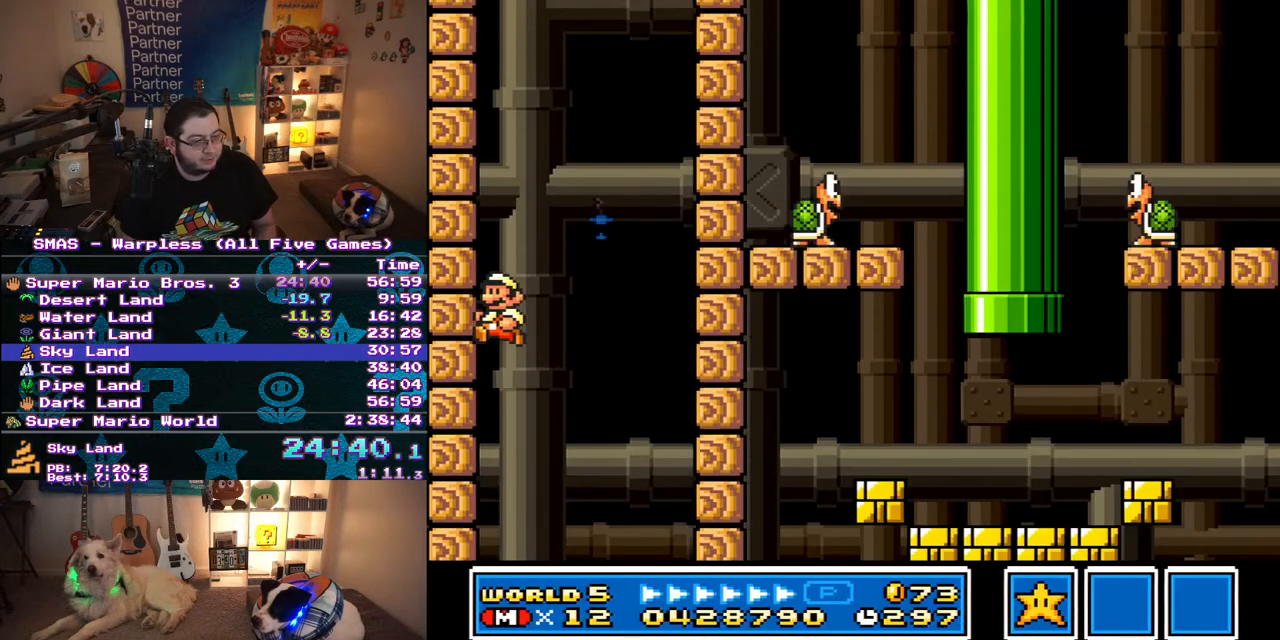
{"buttons": ["Y", "DPAD_RIGHT"], "events": [[483, "DPAD_RIGHT", "down"]]}
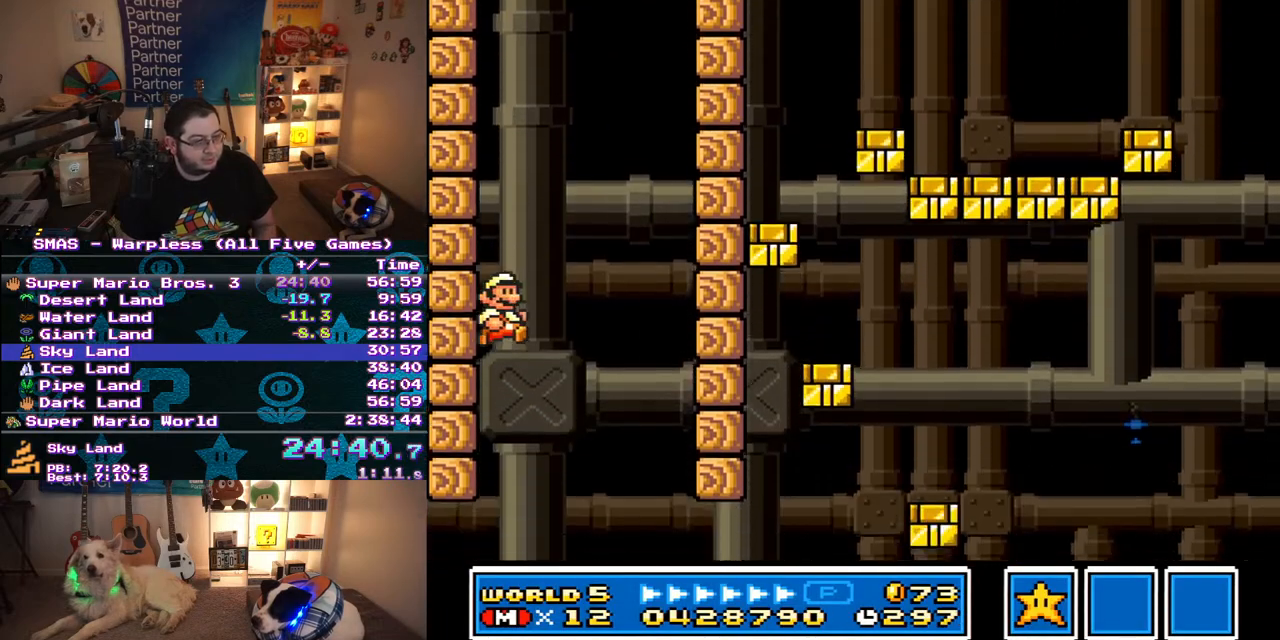
{"buttons": ["Y", "DPAD_RIGHT"], "events": []}
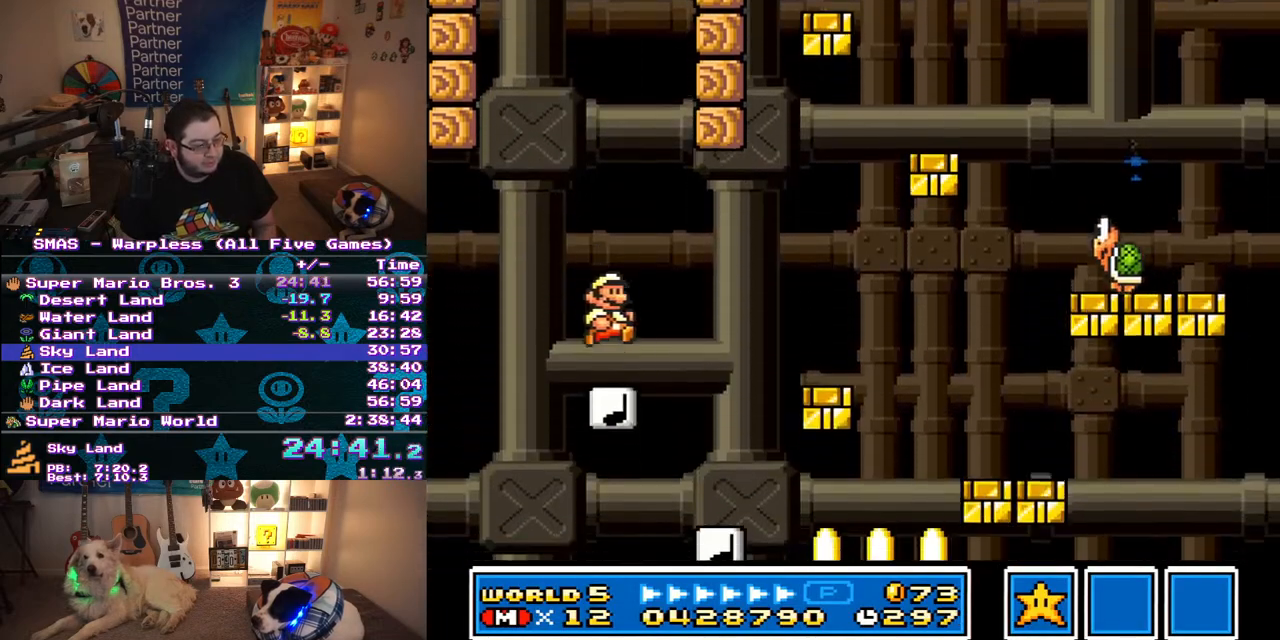
{"buttons": ["B", "Y", "DPAD_RIGHT"], "events": [[150, "B", "down"]]}
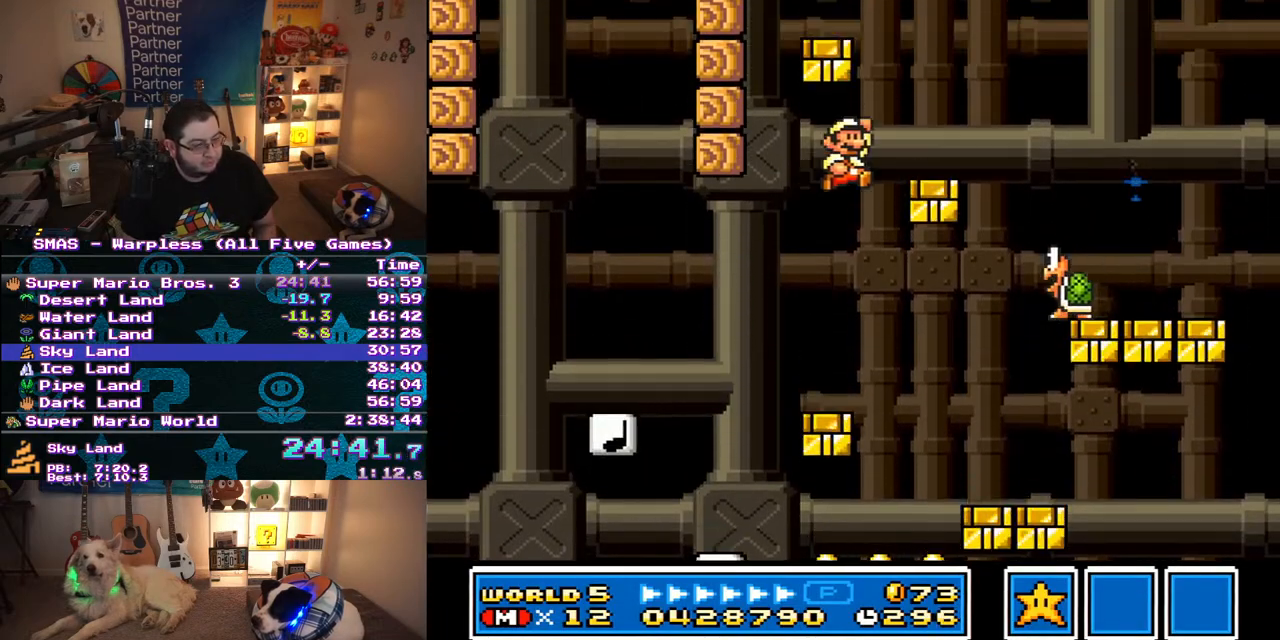
{"buttons": ["B", "Y", "DPAD_UP", "DPAD_LEFT"], "events": [[17, "DPAD_RIGHT", "up"], [67, "DPAD_LEFT", "down"], [83, "B", "up"], [83, "DPAD_UP", "down"], [417, "B", "down"]]}
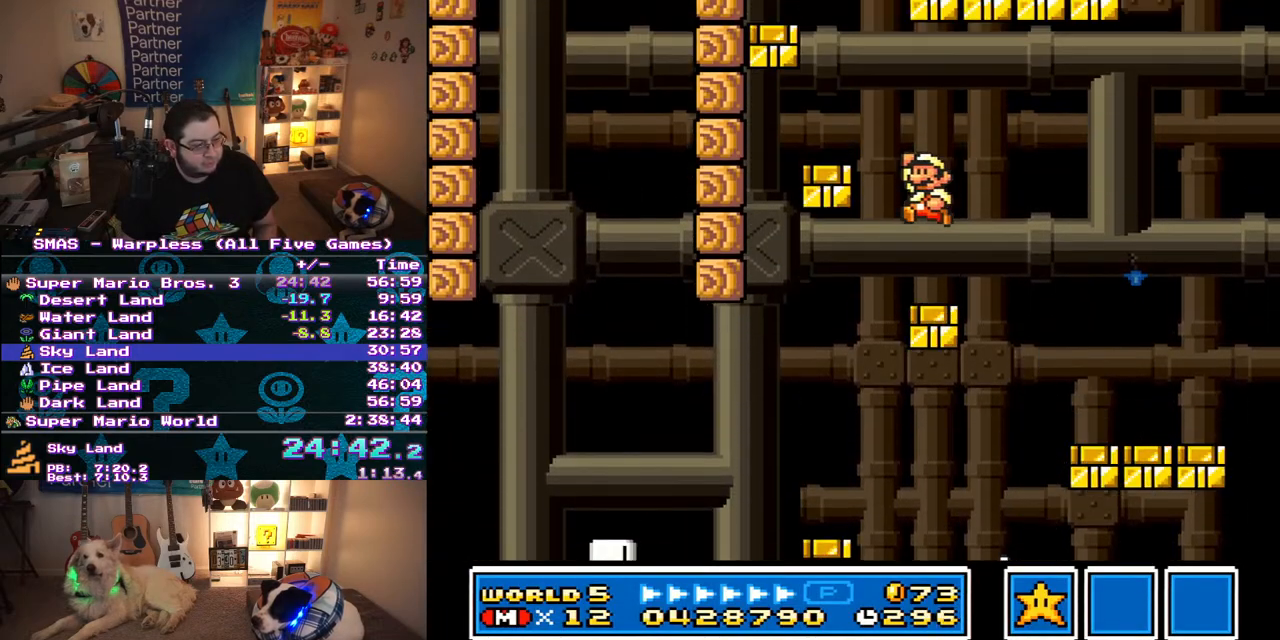
{"buttons": ["B", "Y", "DPAD_RIGHT"], "events": [[183, "B", "up"], [367, "DPAD_LEFT", "up"], [367, "DPAD_RIGHT", "down"], [367, "DPAD_UP", "up"], [500, "B", "down"]]}
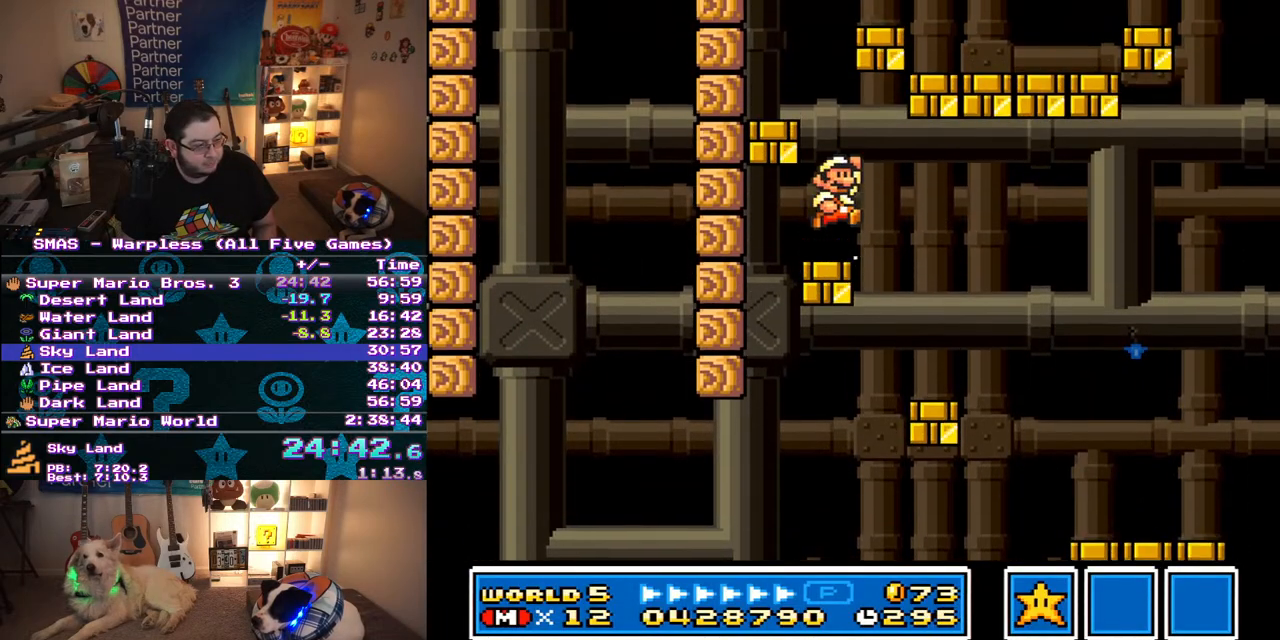
{"buttons": ["Y", "DPAD_RIGHT"], "events": [[100, "DPAD_LEFT", "down"], [100, "DPAD_RIGHT", "up"], [100, "DPAD_UP", "down"], [250, "B", "up"], [283, "DPAD_UP", "up"], [500, "DPAD_LEFT", "up"], [500, "DPAD_RIGHT", "down"]]}
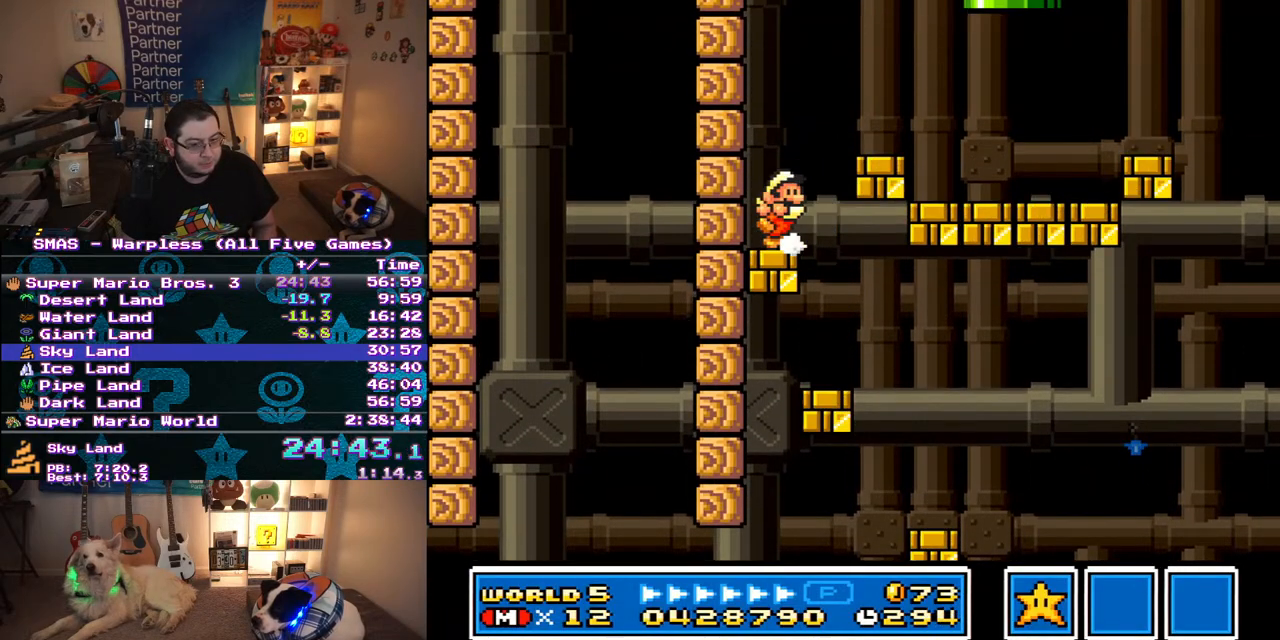
{"buttons": ["Y", "DPAD_RIGHT"], "events": [[183, "B", "down"], [450, "B", "up"]]}
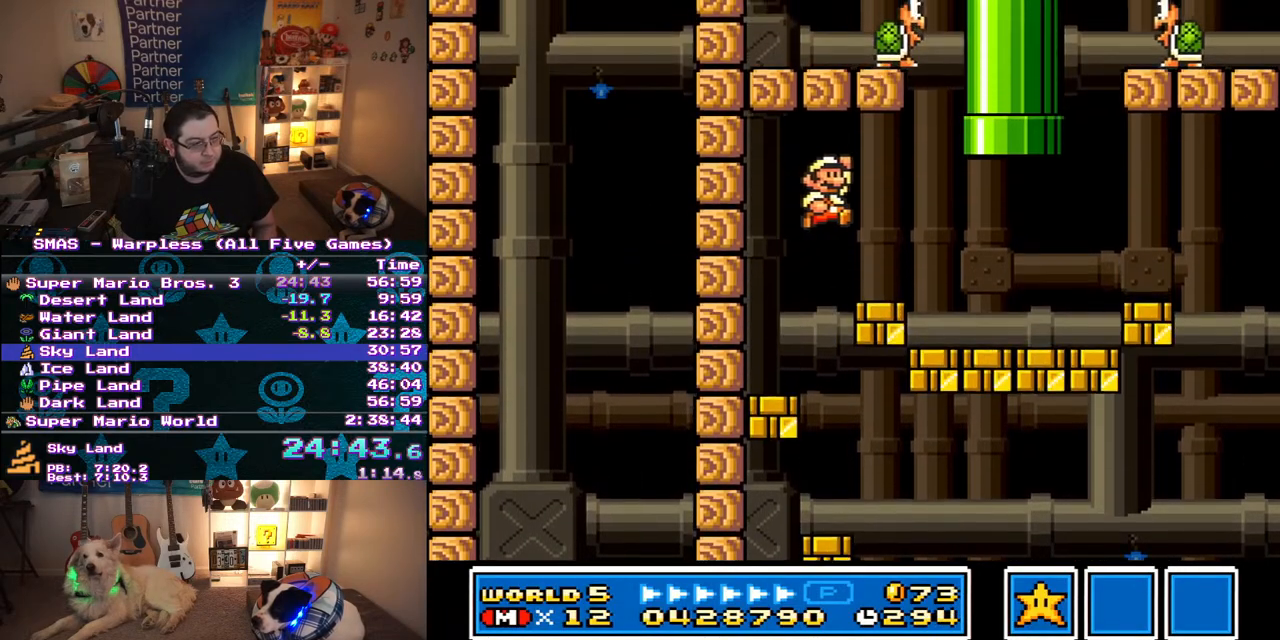
{"buttons": ["Y", "DPAD_UP", "DPAD_LEFT"], "events": [[383, "DPAD_LEFT", "down"], [383, "DPAD_RIGHT", "up"], [417, "DPAD_UP", "down"]]}
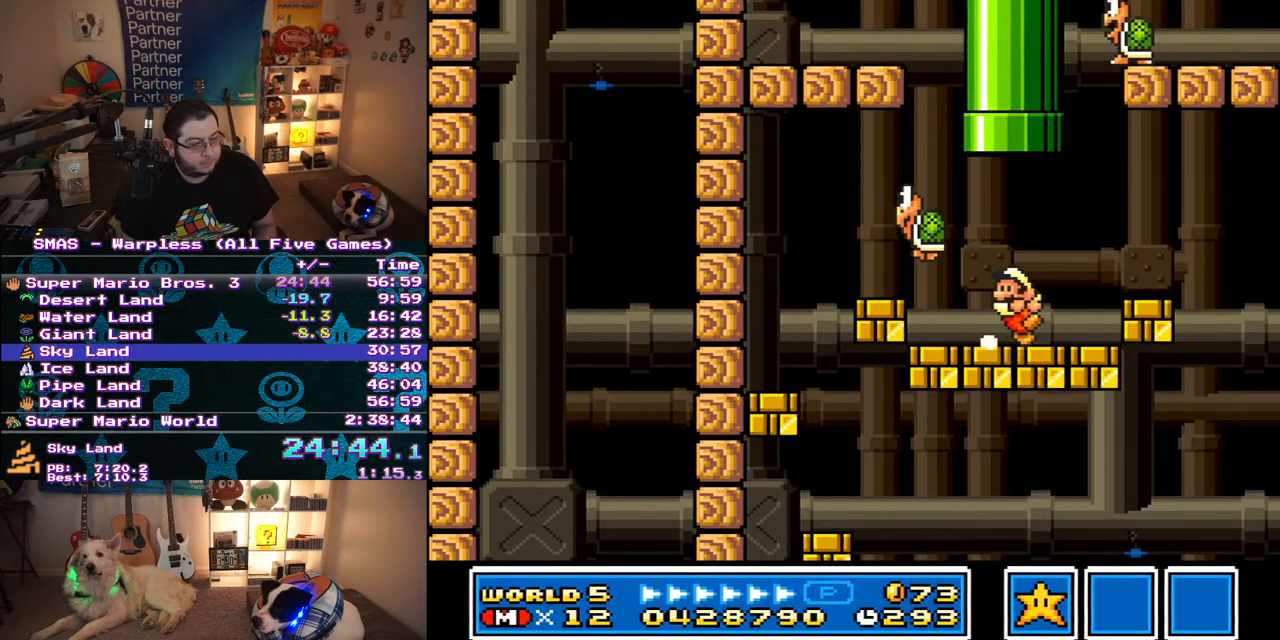
{"buttons": ["Y", "DPAD_RIGHT"], "events": [[83, "B", "down"], [400, "DPAD_LEFT", "up"], [400, "DPAD_RIGHT", "down"], [400, "DPAD_UP", "up"], [500, "B", "up"]]}
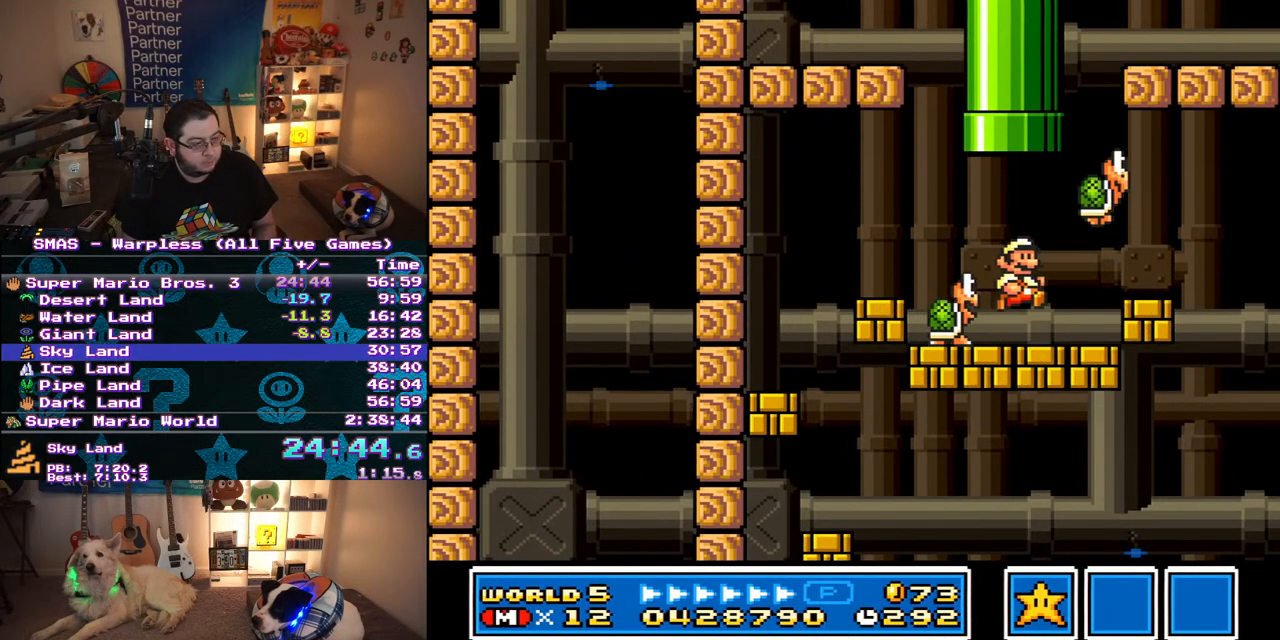
{"buttons": ["B", "Y", "DPAD_UP", "DPAD_RIGHT"], "events": [[100, "DPAD_UP", "down"], [133, "DPAD_LEFT", "down"], [133, "DPAD_RIGHT", "up"], [167, "B", "down"], [367, "DPAD_LEFT", "up"], [367, "DPAD_RIGHT", "down"]]}
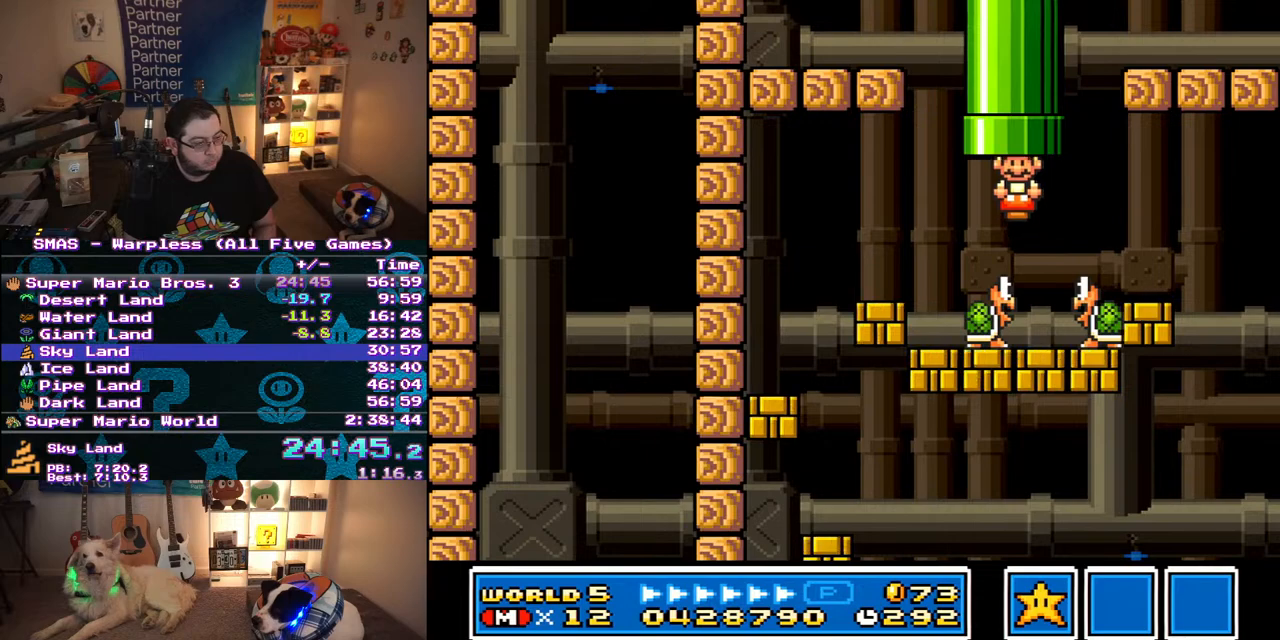
{"buttons": [], "events": [[17, "DPAD_RIGHT", "up"], [150, "DPAD_UP", "up"], [183, "B", "up"], [200, "Y", "up"]]}
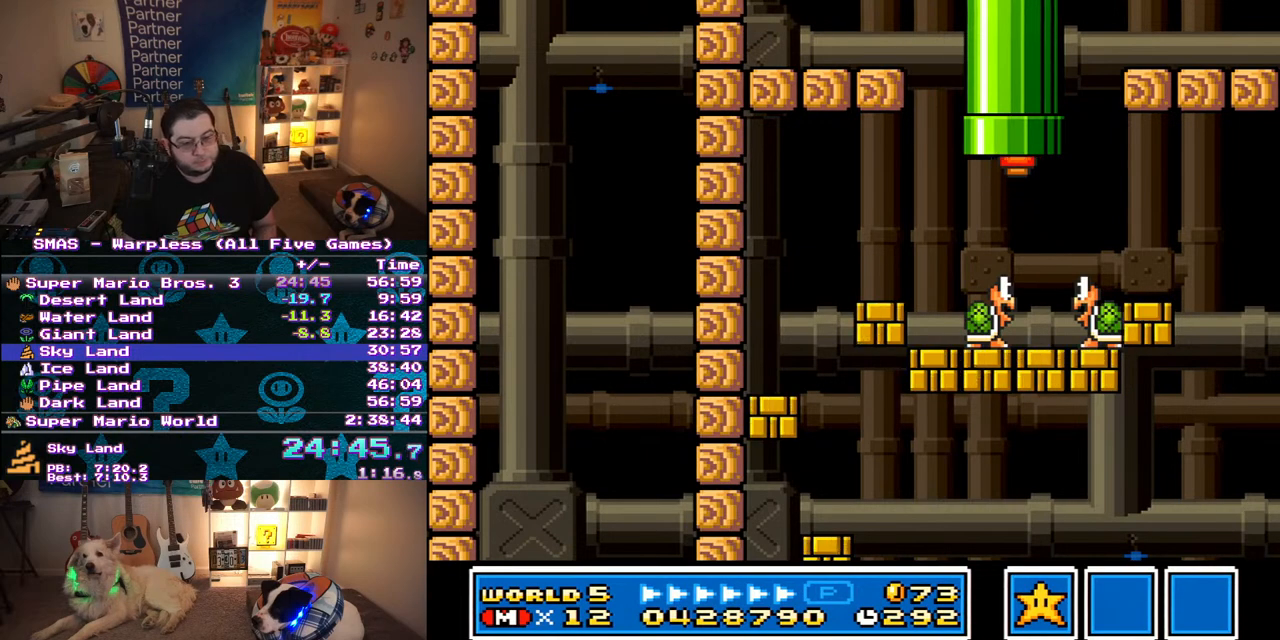
{"buttons": [], "events": []}
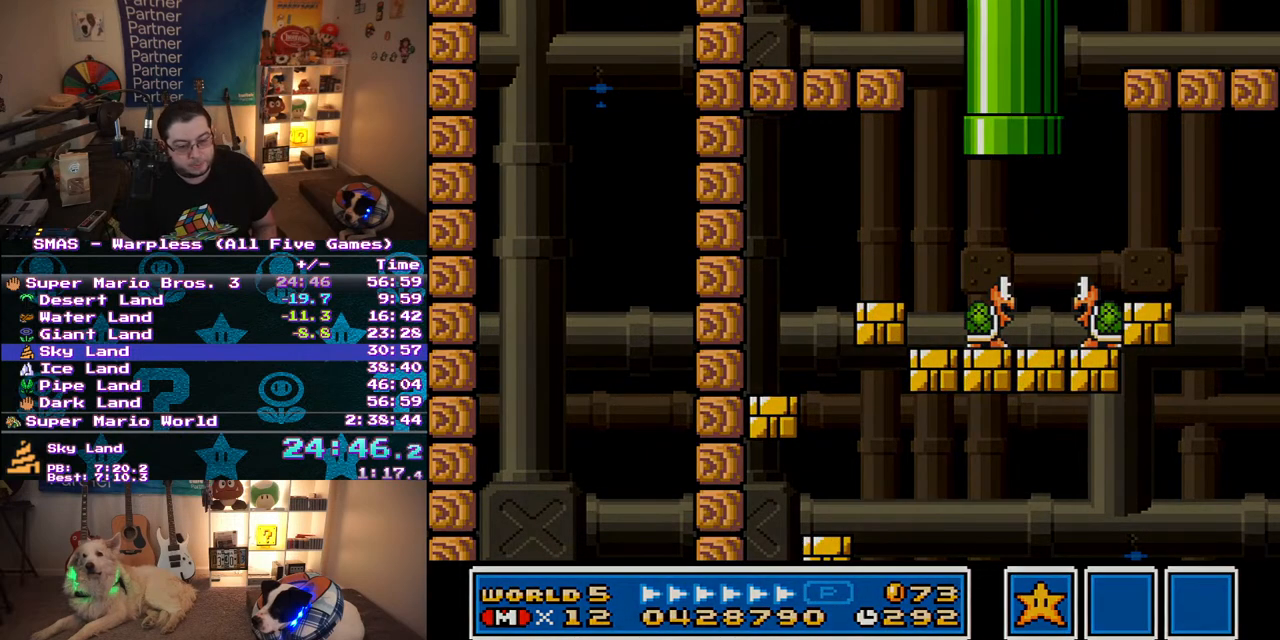
{"buttons": ["Y"], "events": [[383, "Y", "down"]]}
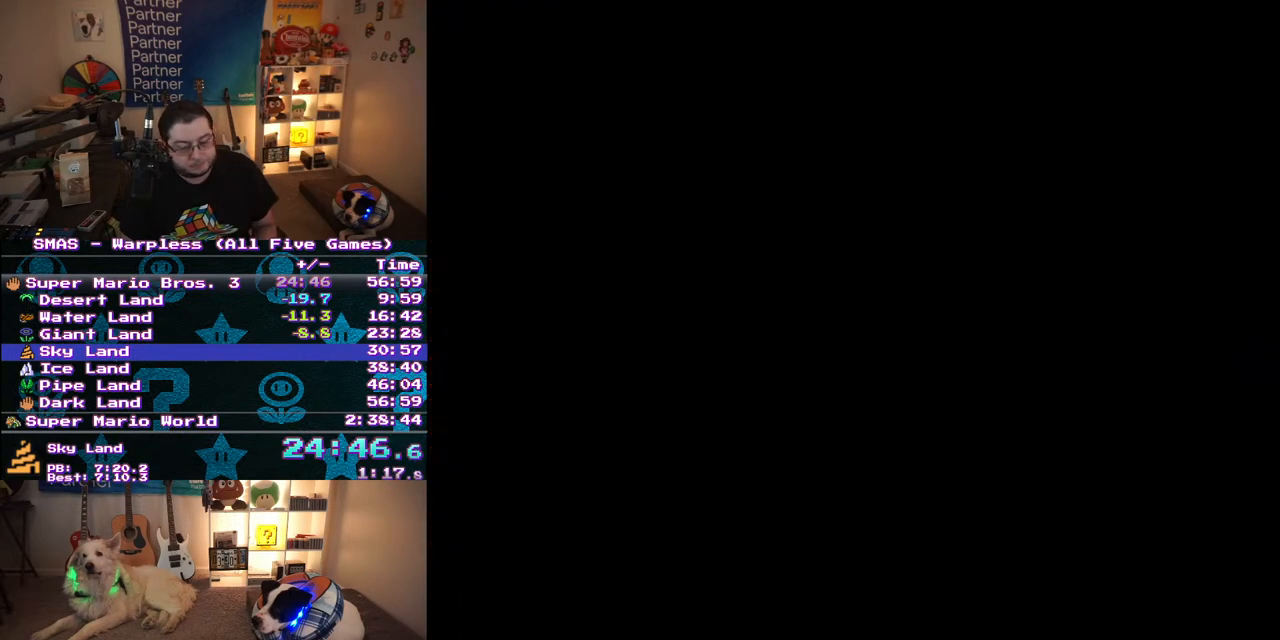
{"buttons": ["Y", "DPAD_RIGHT"], "events": [[17, "DPAD_RIGHT", "down"]]}
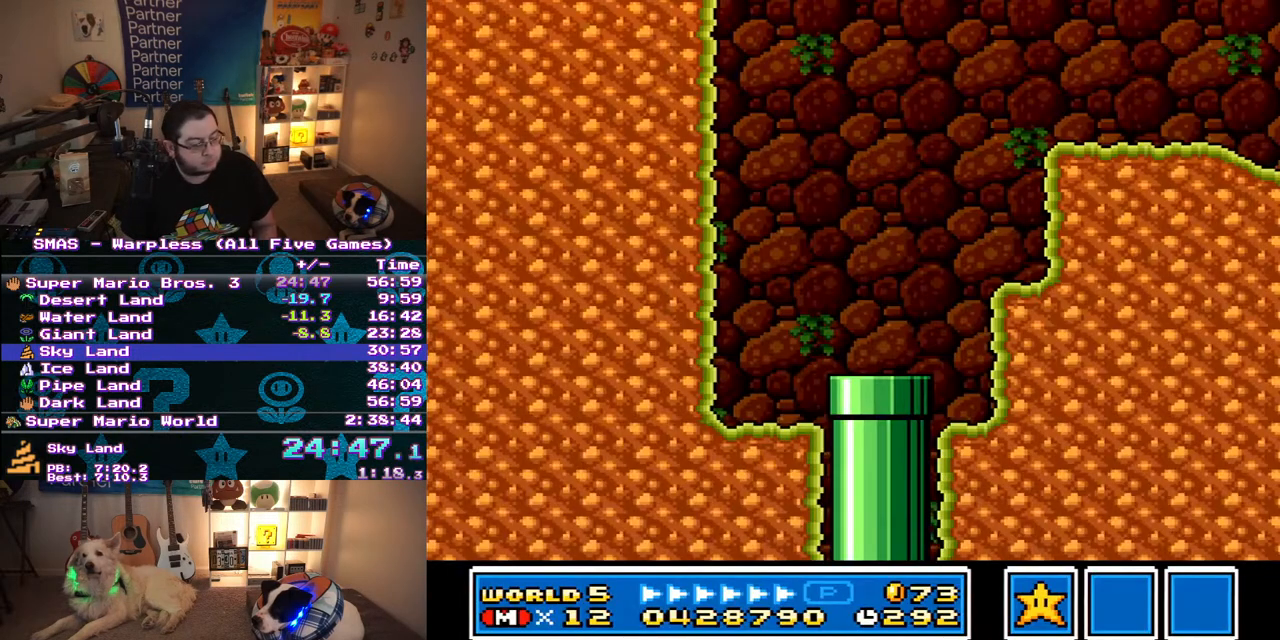
{"buttons": ["Y", "DPAD_RIGHT"], "events": []}
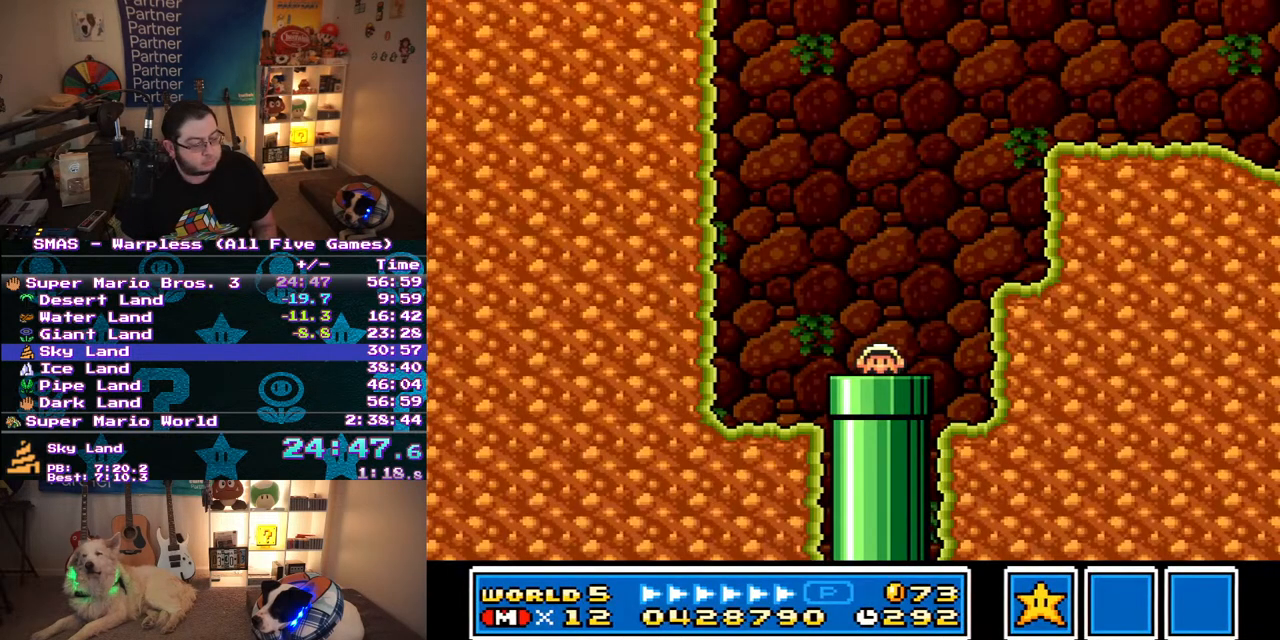
{"buttons": ["Y", "DPAD_RIGHT"], "events": []}
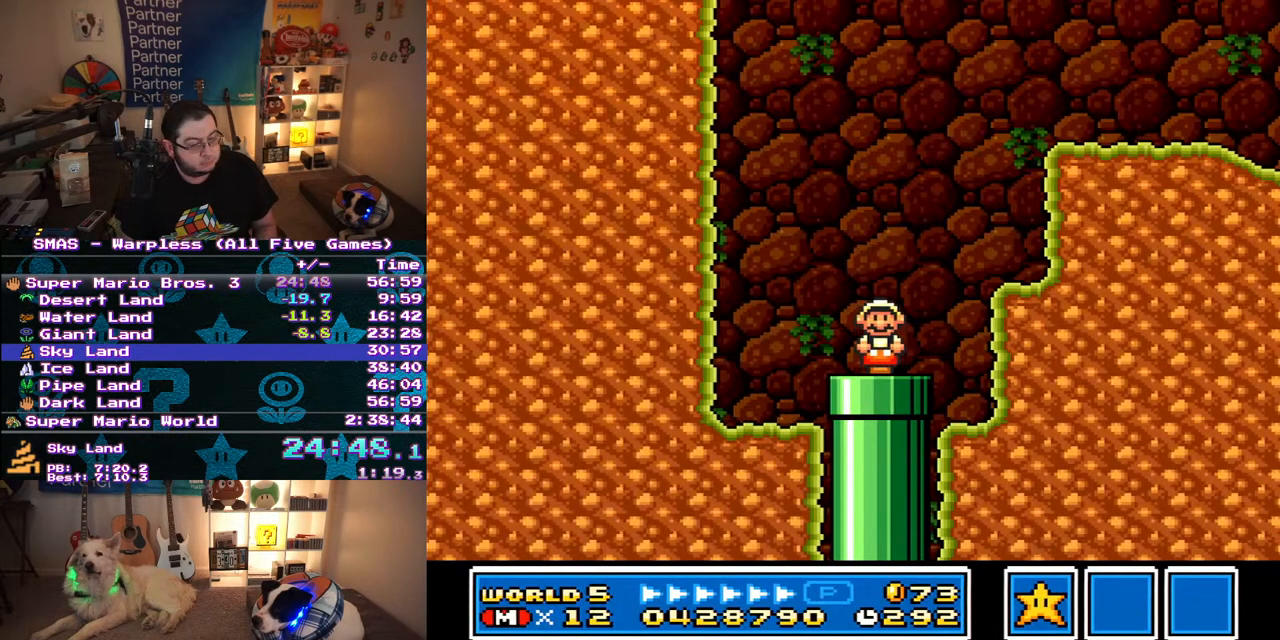
{"buttons": ["Y", "DPAD_RIGHT"], "events": [[283, "B", "down"], [400, "B", "up"]]}
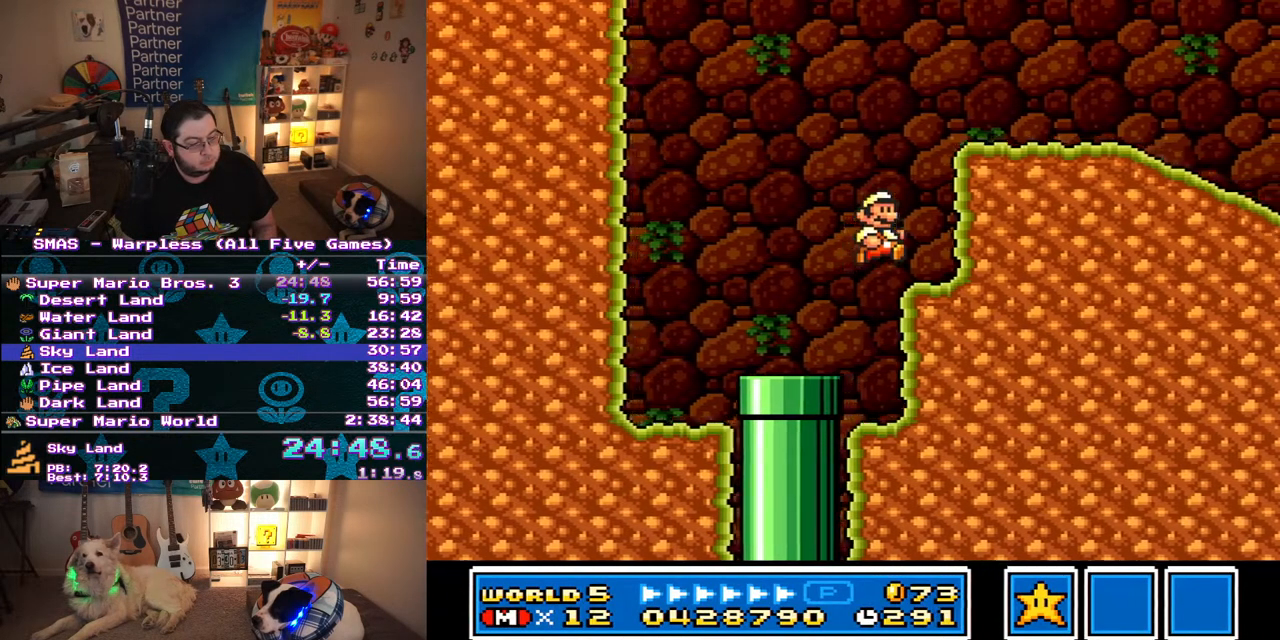
{"buttons": ["Y", "DPAD_RIGHT"], "events": [[200, "B", "down"], [417, "B", "up"]]}